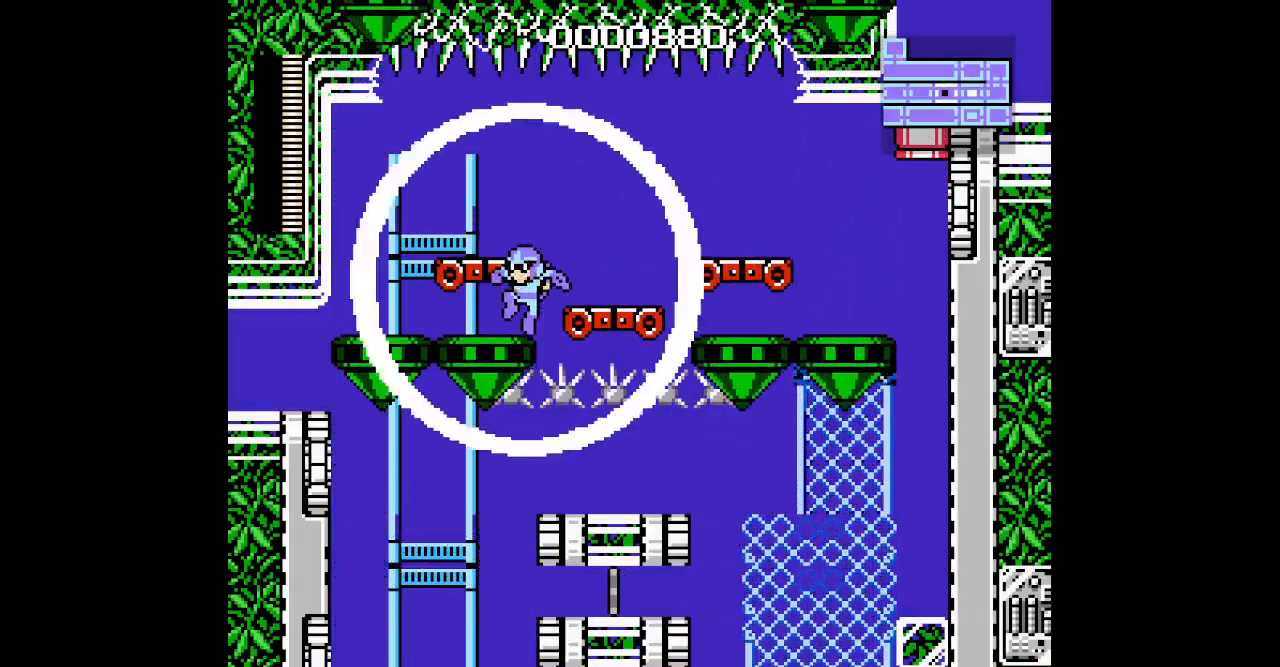
Gameplay with a controller (Xbox layout); each line is a JSON object with the inputs held at the frame after it (dt_ms = milliseconds from this image to that frame). "events" lists button and stick changes between this image and that frame as [ms after this image, input, new state], when the widget could be followed in between. Not read: HOME L1 L2 L3 R1 R2 R3 SELECT START.
{"dt_ms": 1000, "buttons": []}
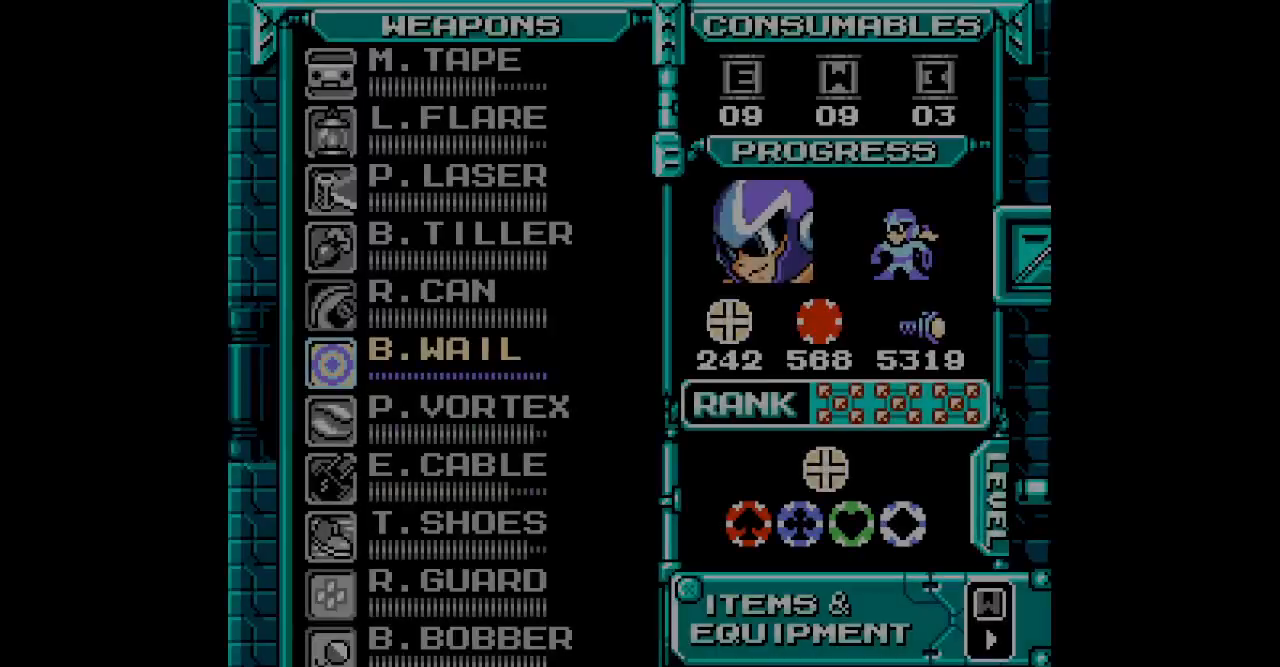
{"dt_ms": 500, "buttons": [], "events": []}
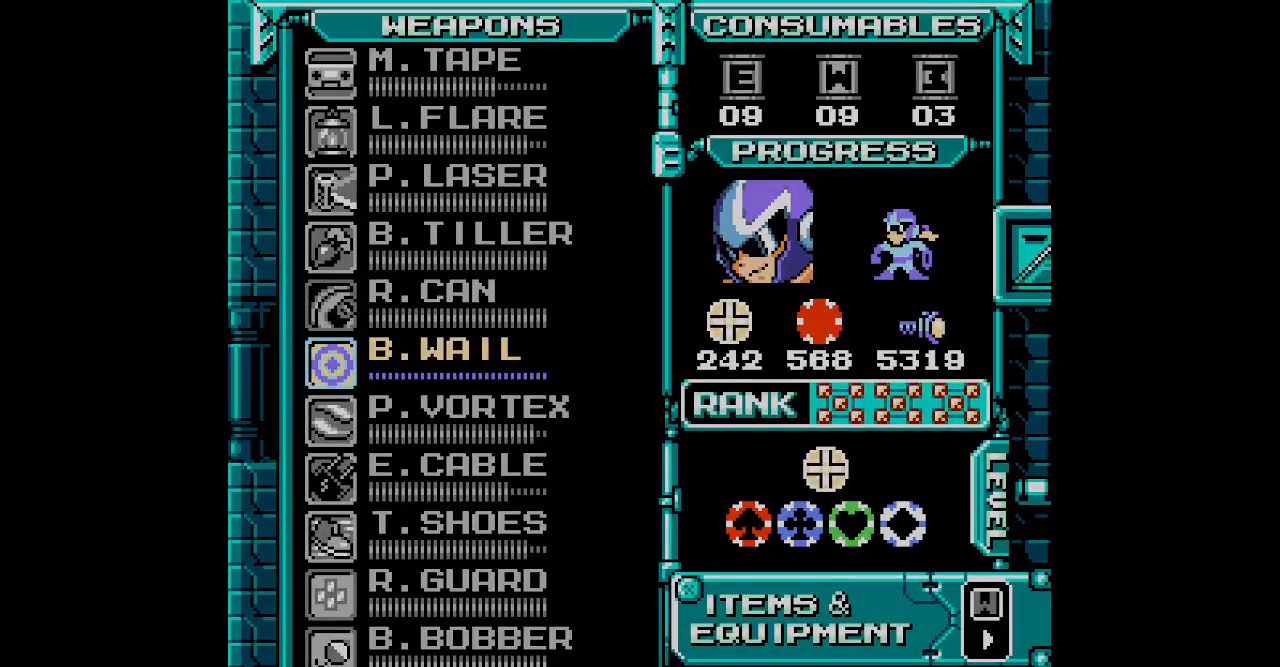
{"dt_ms": 500, "buttons": ["DPAD_LEFT"]}
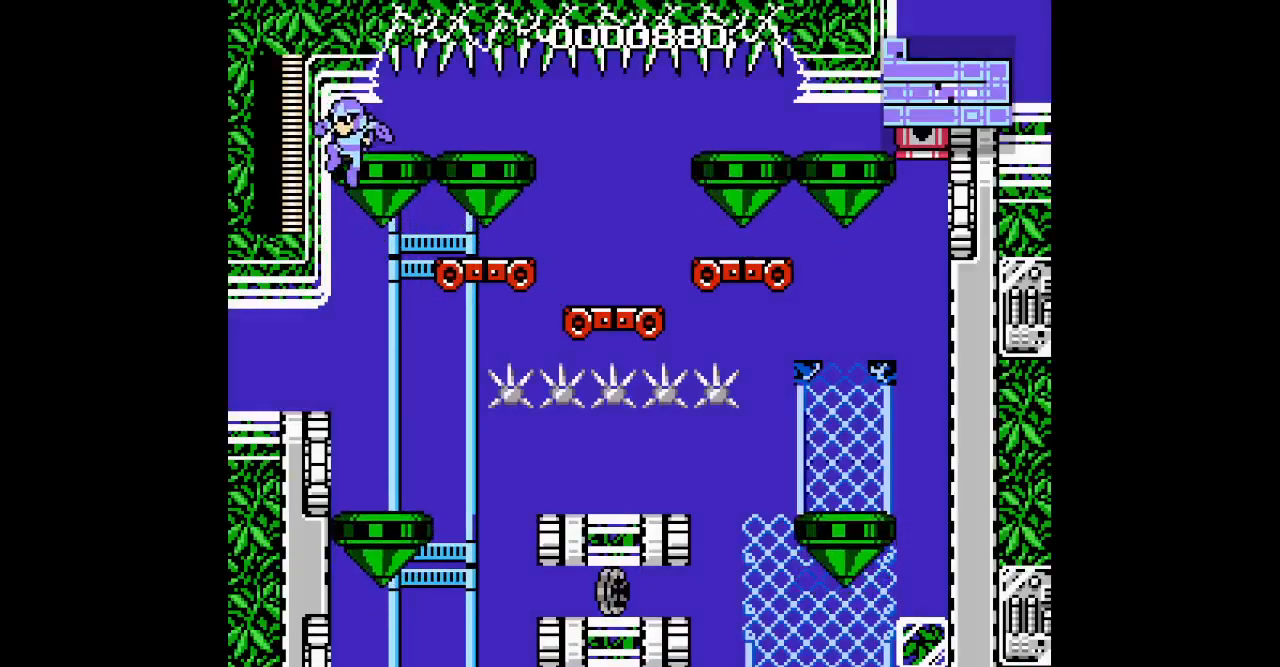
{"dt_ms": 500, "buttons": ["DPAD_LEFT"], "events": []}
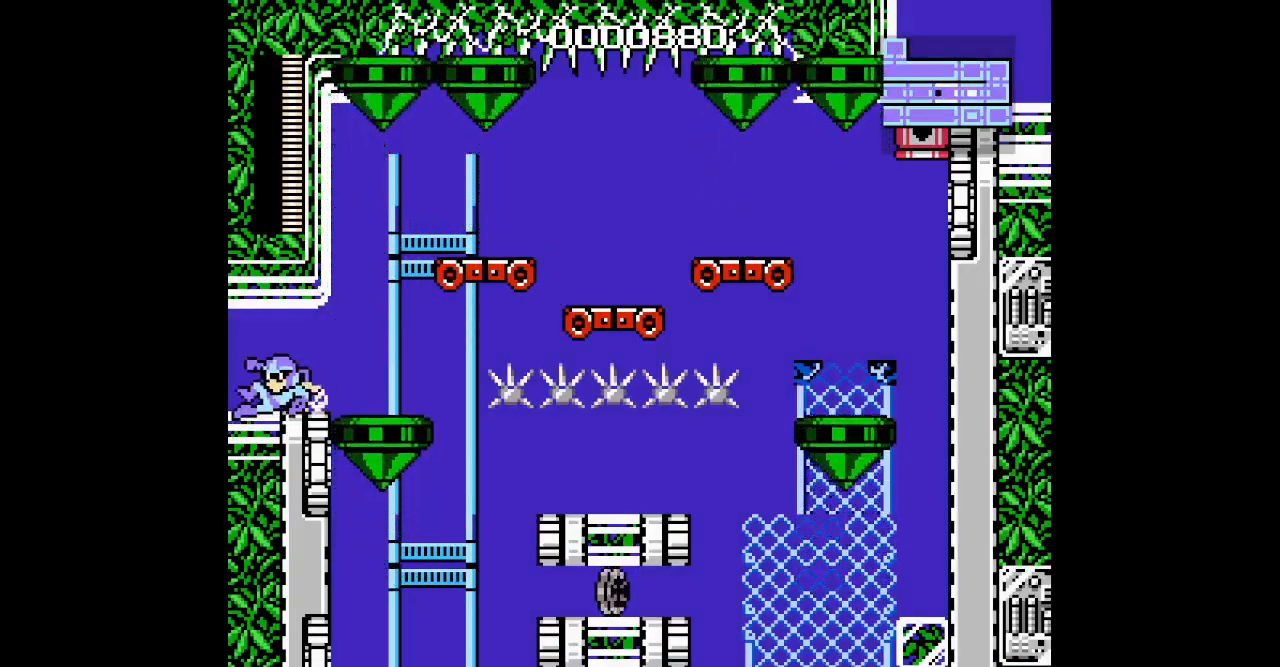
{"dt_ms": 500, "buttons": ["DPAD_LEFT"], "events": []}
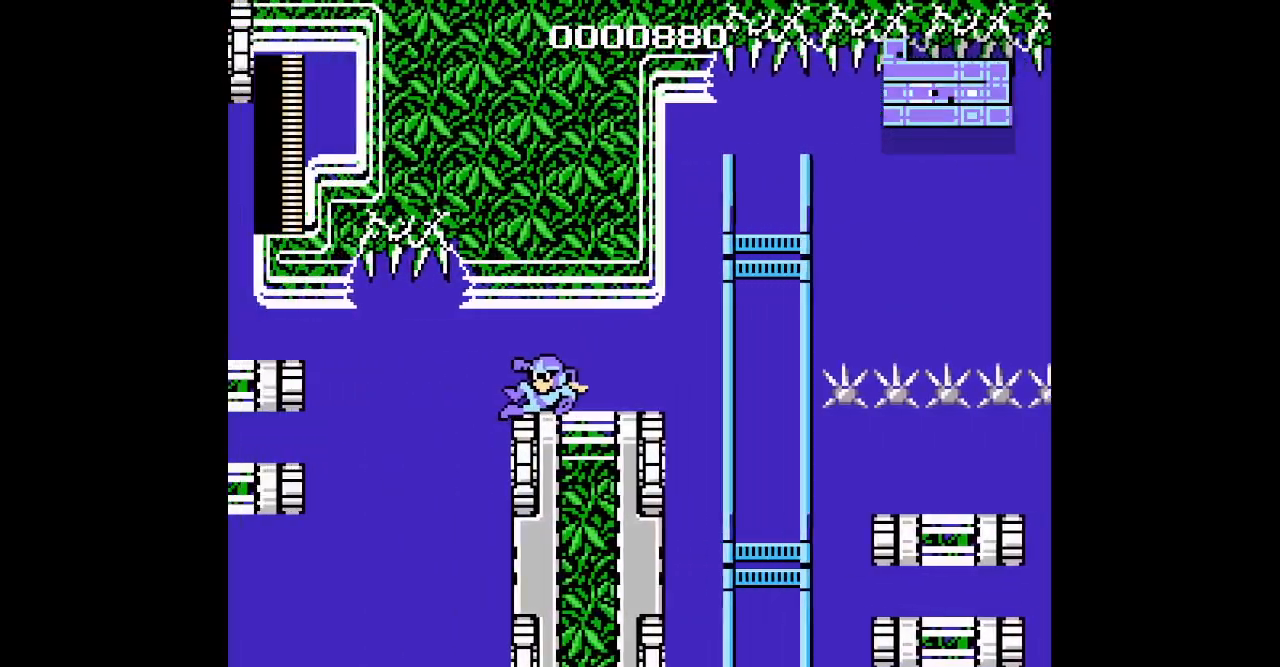
{"dt_ms": 500, "buttons": ["DPAD_RIGHT"]}
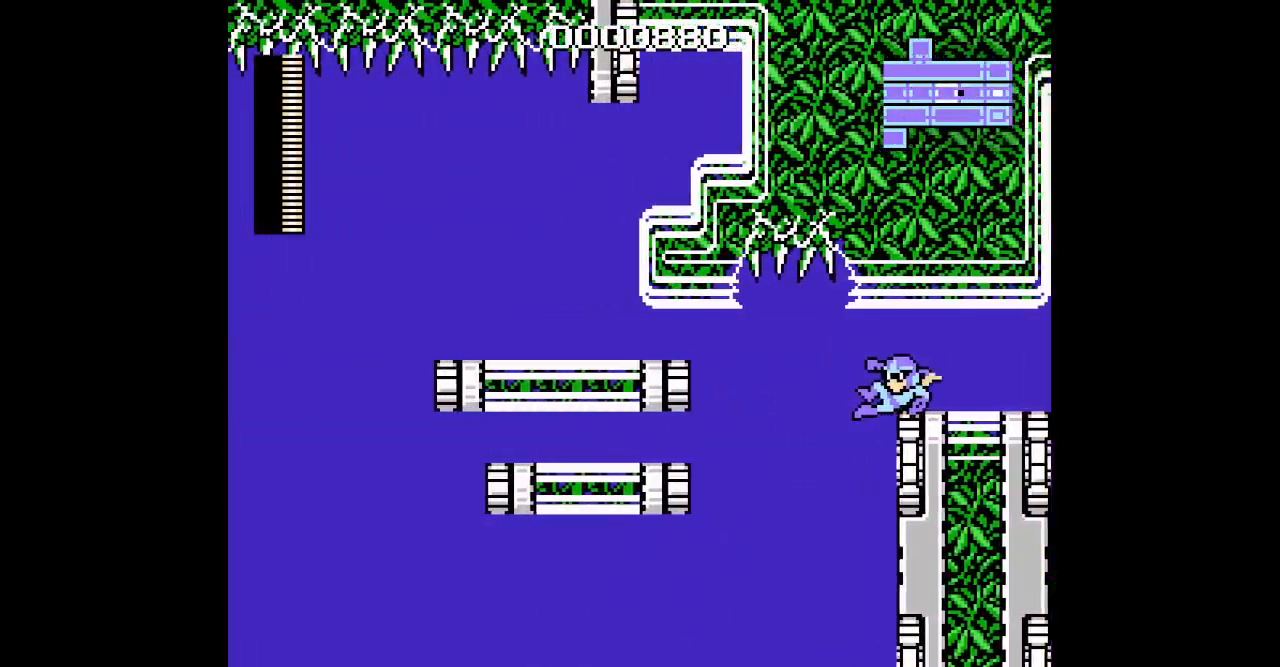
{"dt_ms": 500, "buttons": [], "events": [[250, "DPAD_LEFT", "down"], [300, "DPAD_RIGHT", "up"], [383, "DPAD_RIGHT", "down"], [400, "DPAD_LEFT", "up"], [467, "DPAD_RIGHT", "up"]]}
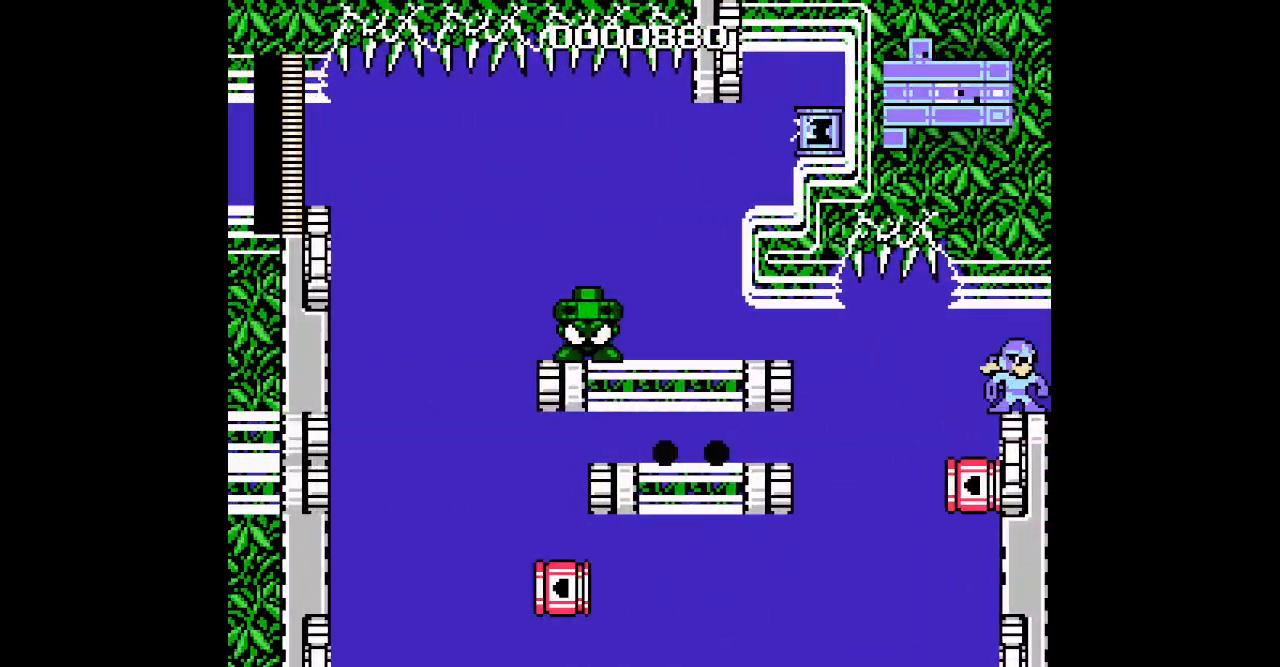
{"dt_ms": 500, "buttons": [], "events": [[83, "DPAD_LEFT", "down"], [167, "DPAD_LEFT", "up"]]}
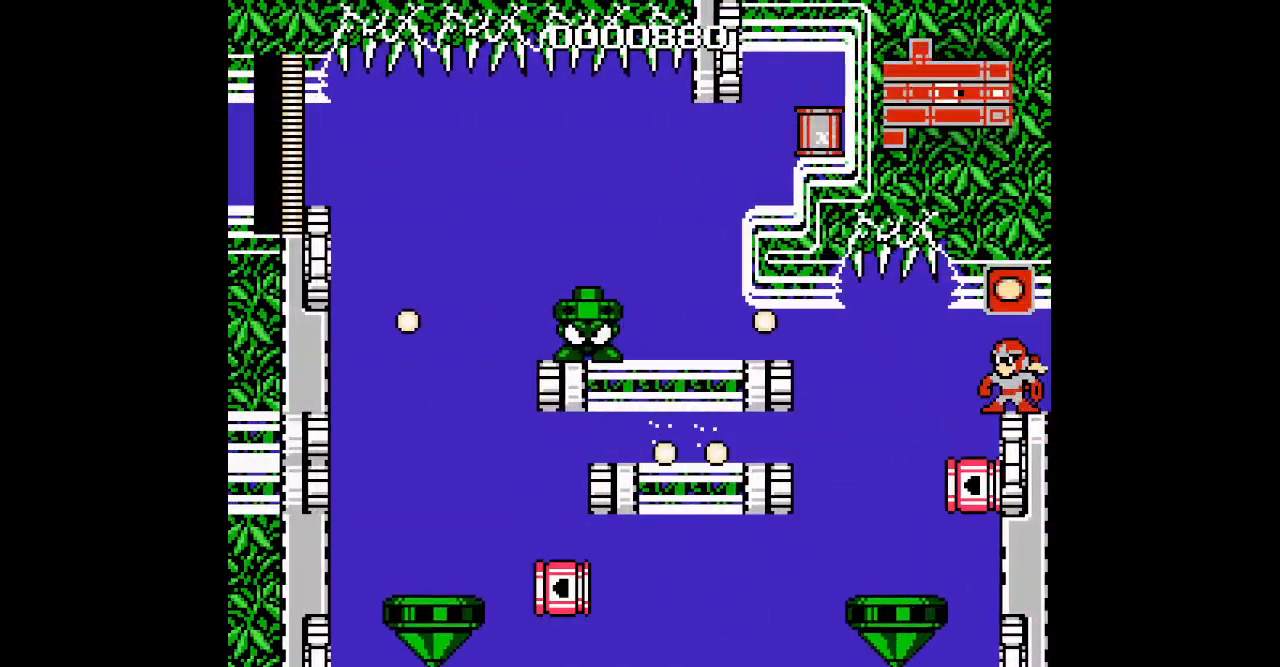
{"dt_ms": 500, "buttons": [], "events": []}
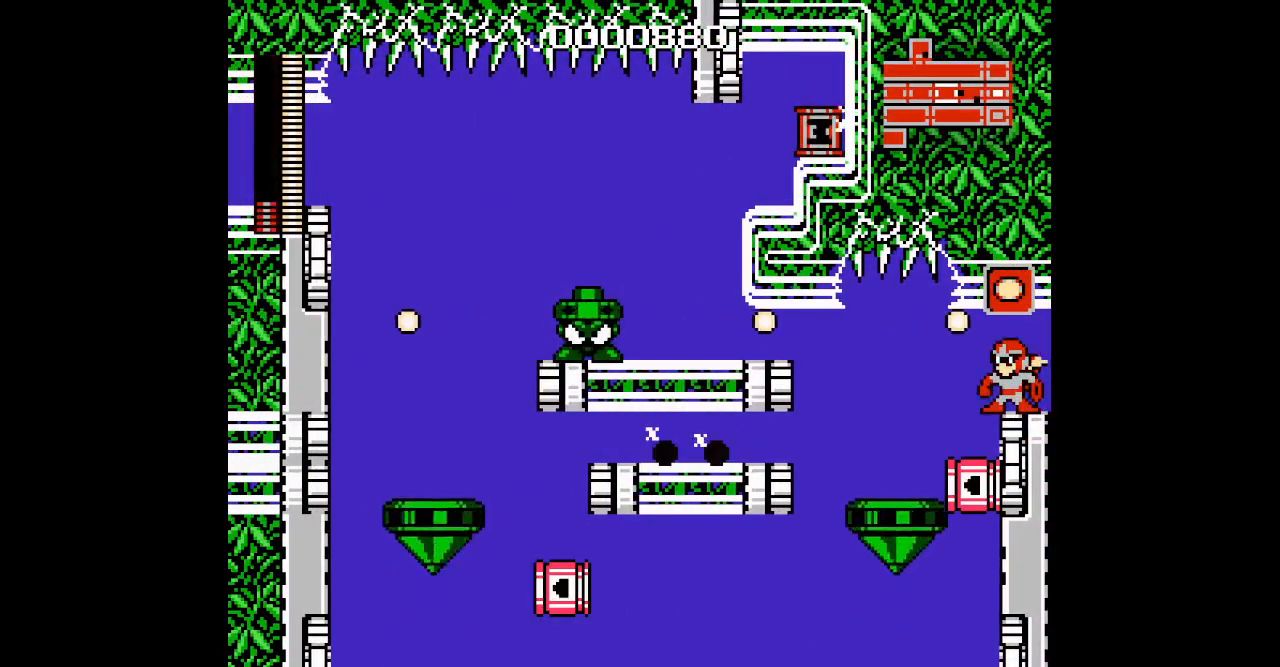
{"dt_ms": 500, "buttons": [], "events": []}